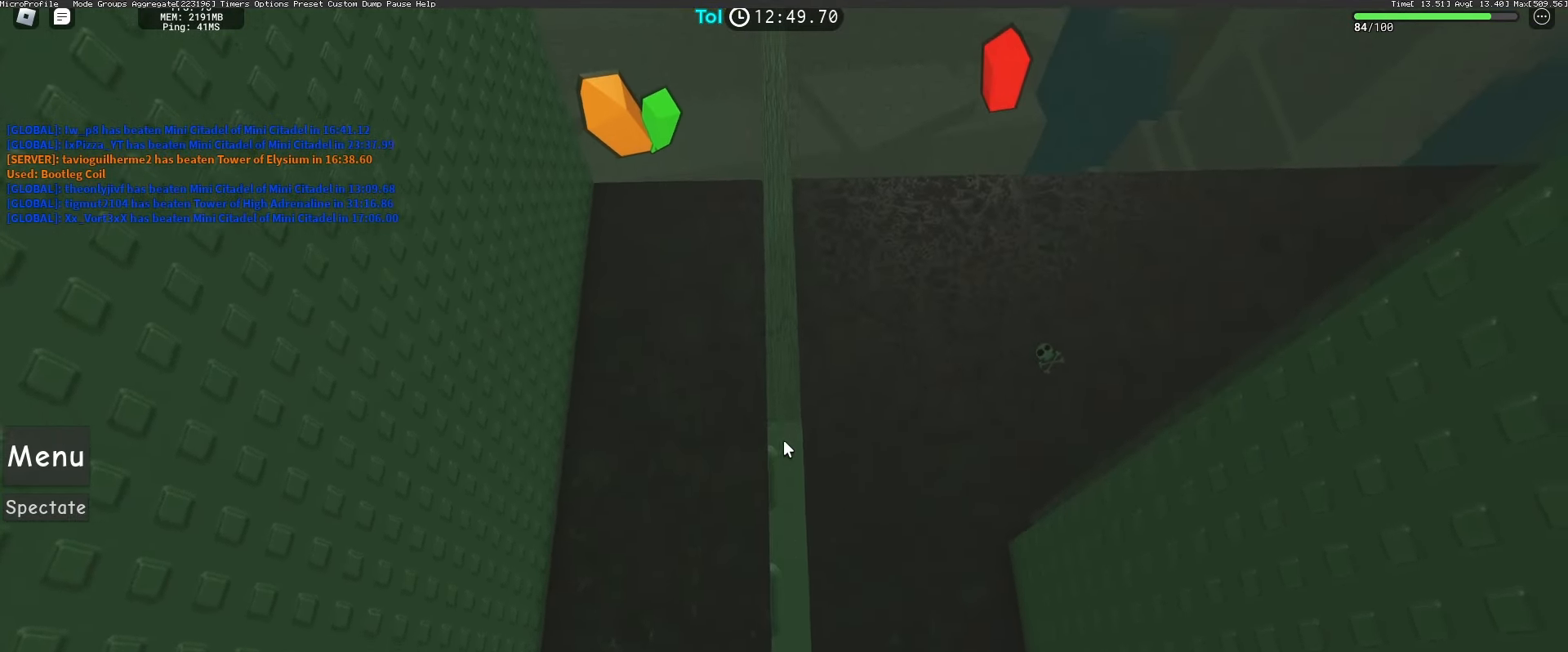
Gameplay with keyboard and mouse; each line is a JSON object with the keys and mouse buttons held at the frame after it. "events" lists presses ("down") and releases ("up") of "a", "ctrl", "d", "e", "q", "s", "shift", "space", "w", "mouse_left", "mouse_wheel", "mouse_right", "mouse_mb4" and "mouse_mb5" between this image and that frame as [ms after this image, input, new state], when the widget could be followed in between. "mouse_left", "mouse_wheel", "mouse_right", "mouse_mb4", "mouse_mb5" = the "left", "wheel", "right", "mb4", "mb5" buttons of the "mouse" list. No other keys are recorded. "wheel" means that the mouse wheel is clicked or scrolled. Mouse movement is not recorded.
{"keys": ["w"], "mouse": ["right"], "events": [[17, "w", "down"], [167, "space", "down"], [283, "w", "up"], [317, "space", "up"], [467, "w", "down"]]}
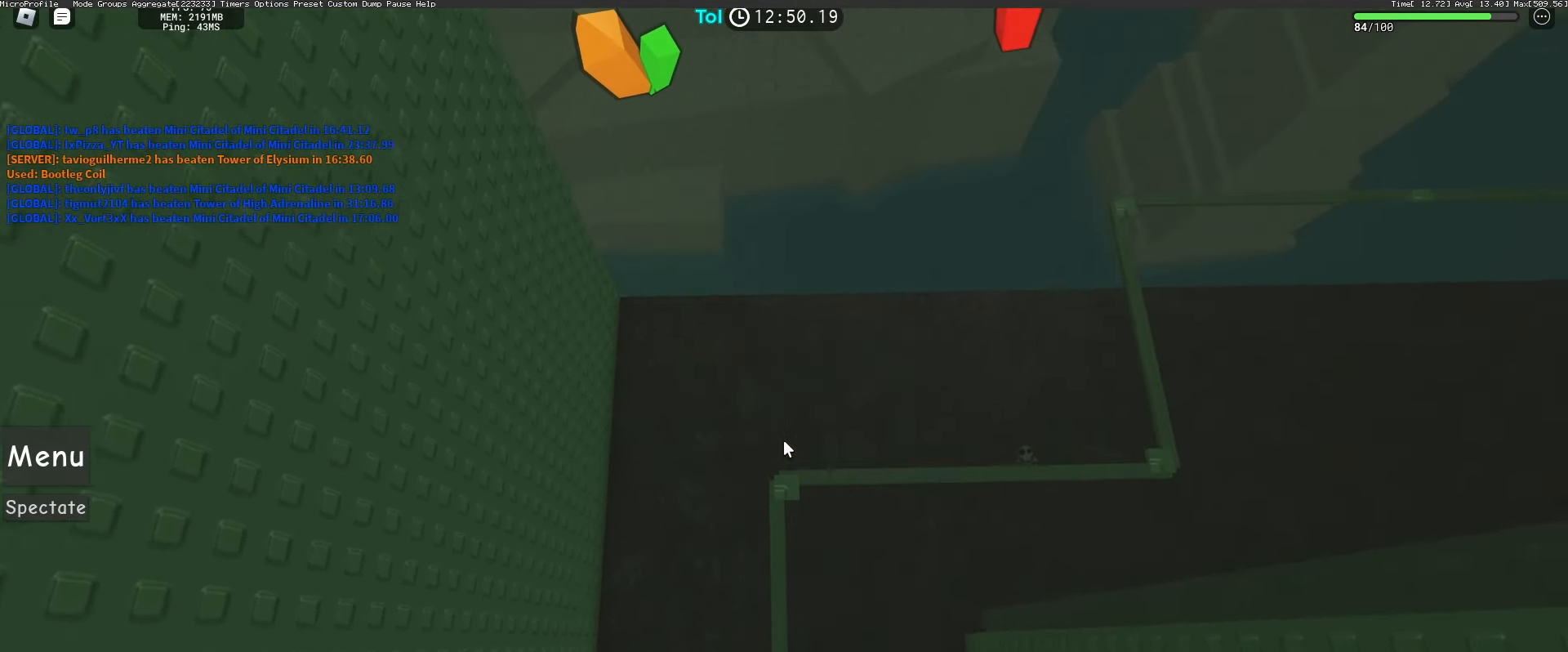
{"keys": [], "mouse": ["right"], "events": [[150, "w", "up"]]}
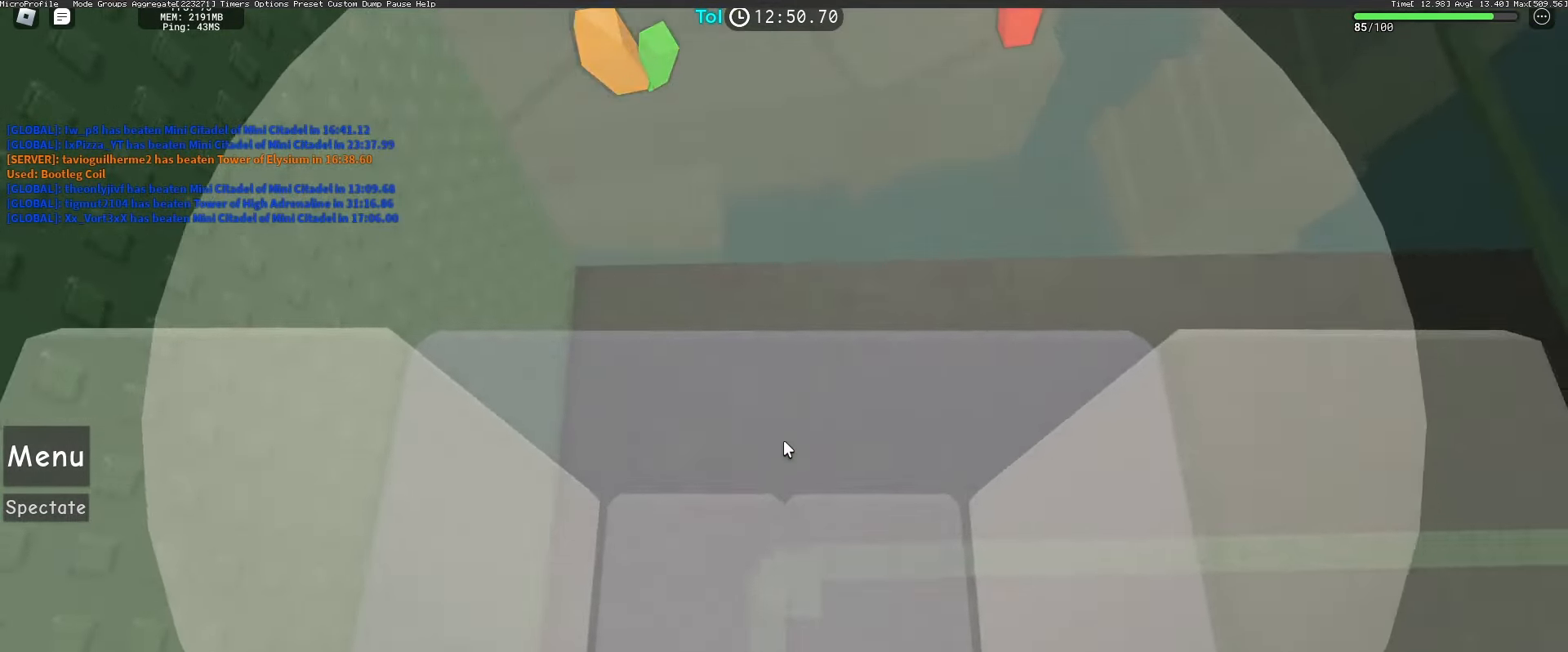
{"keys": [], "mouse": ["right"], "events": []}
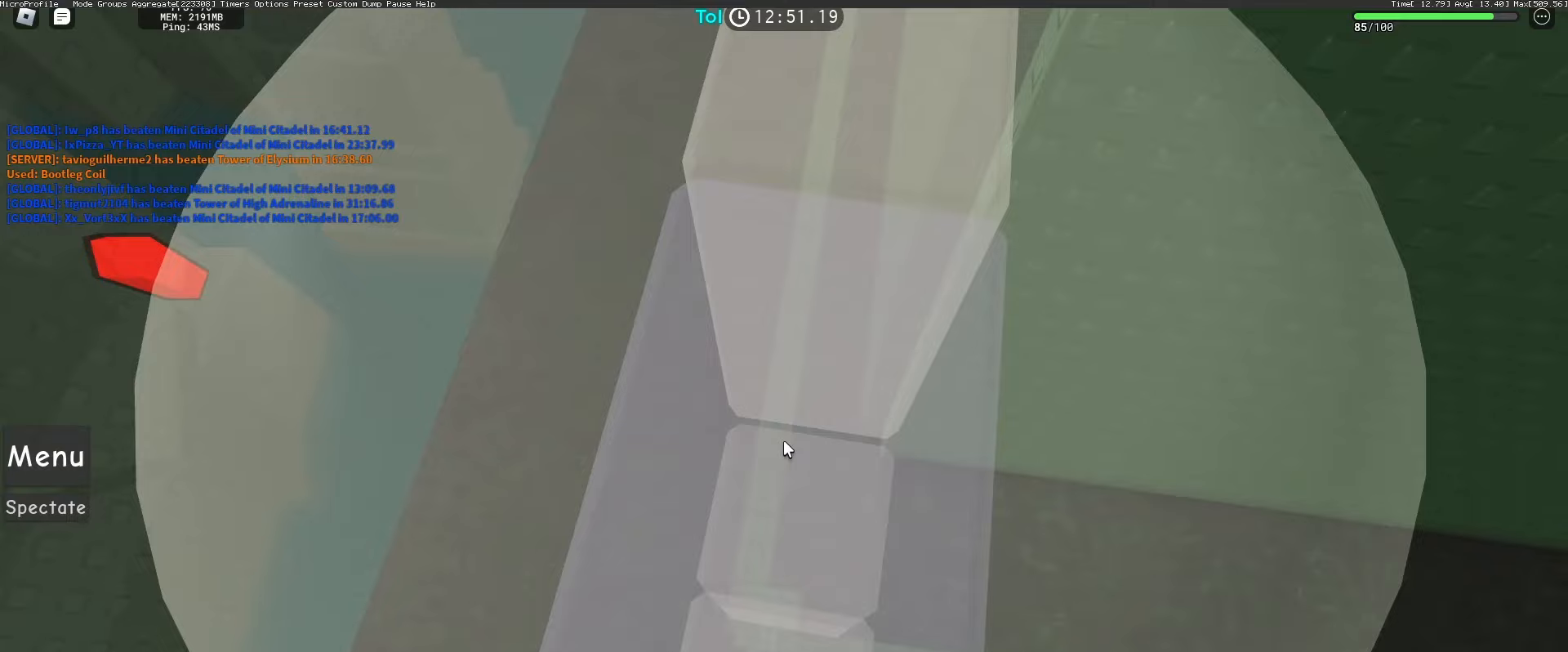
{"keys": [], "mouse": ["right"], "events": [[150, "w", "down"], [217, "space", "down"], [317, "mouse_wheel", "down"], [367, "space", "up"], [367, "w", "up"], [433, "mouse_wheel", "up"]]}
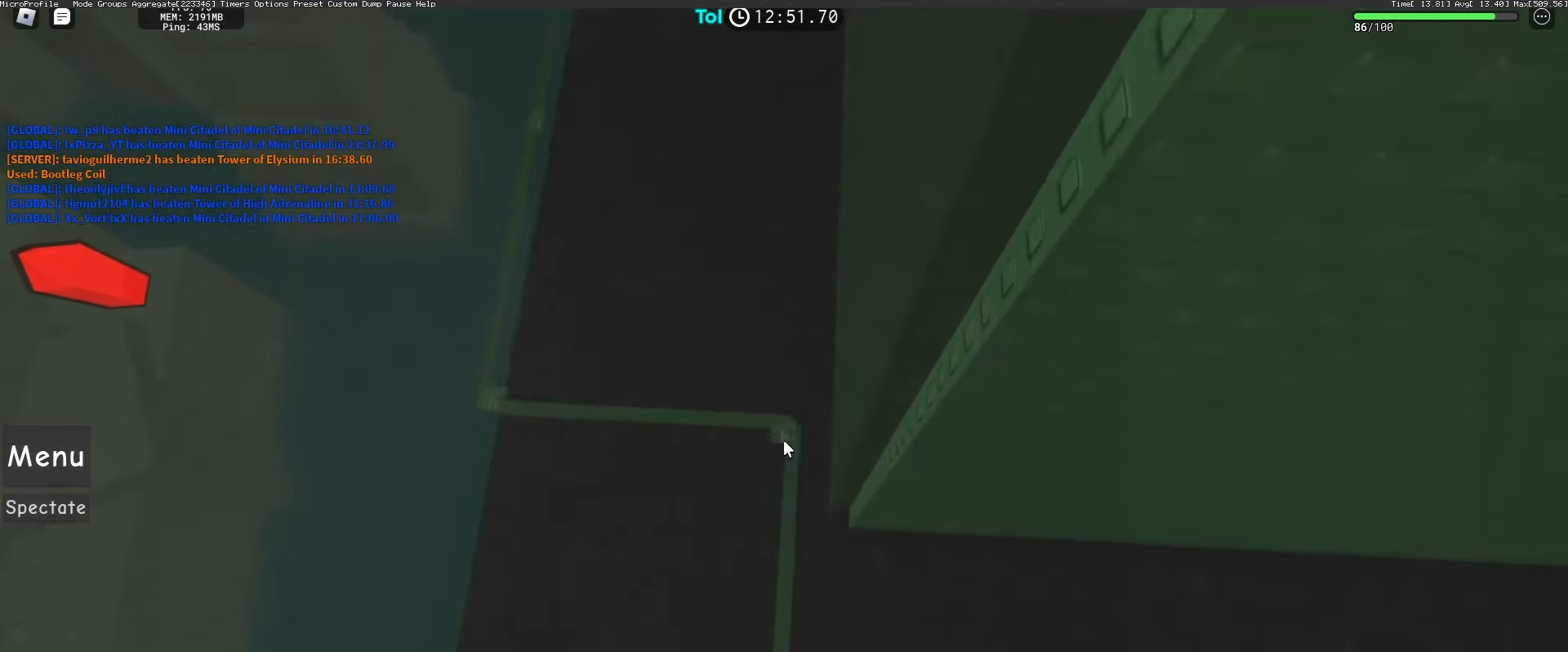
{"keys": [], "mouse": ["right"], "events": [[17, "w", "down"], [300, "w", "up"]]}
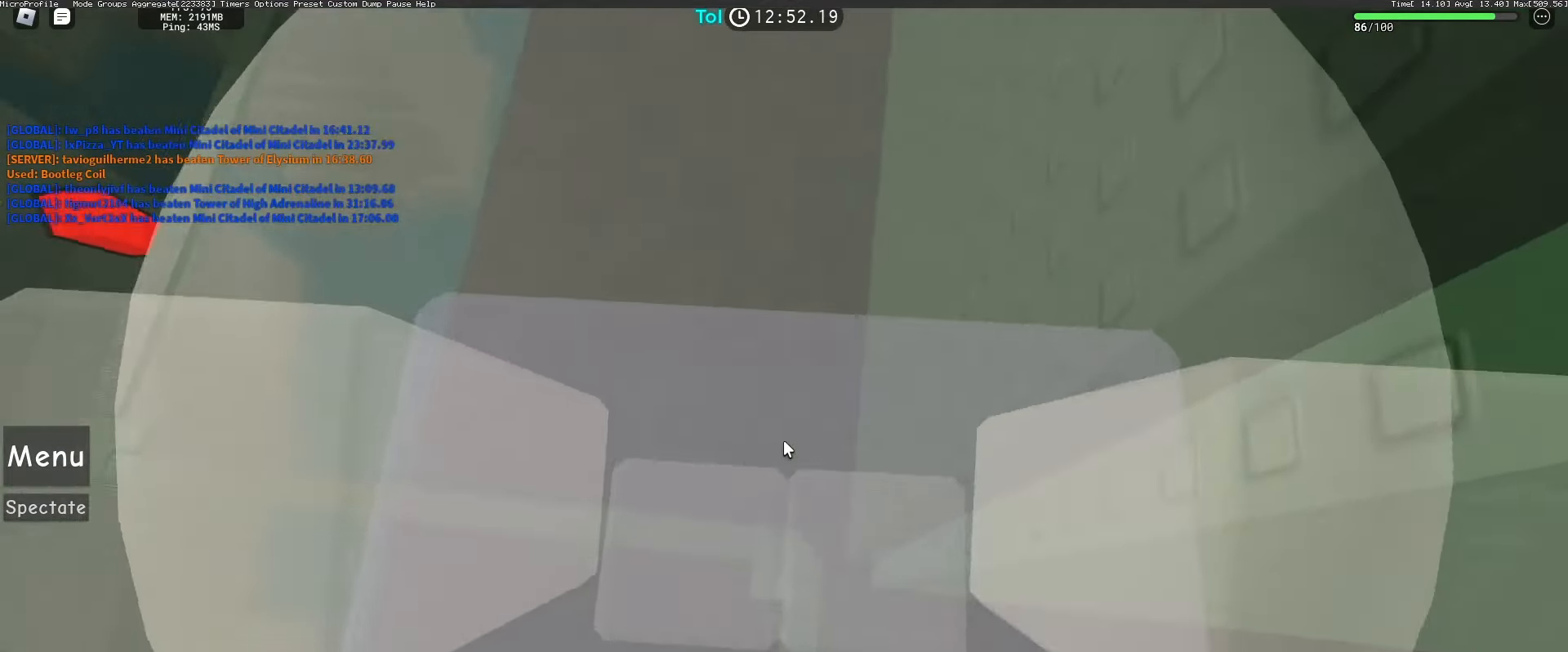
{"keys": ["w"], "mouse": ["right"], "events": [[483, "w", "down"]]}
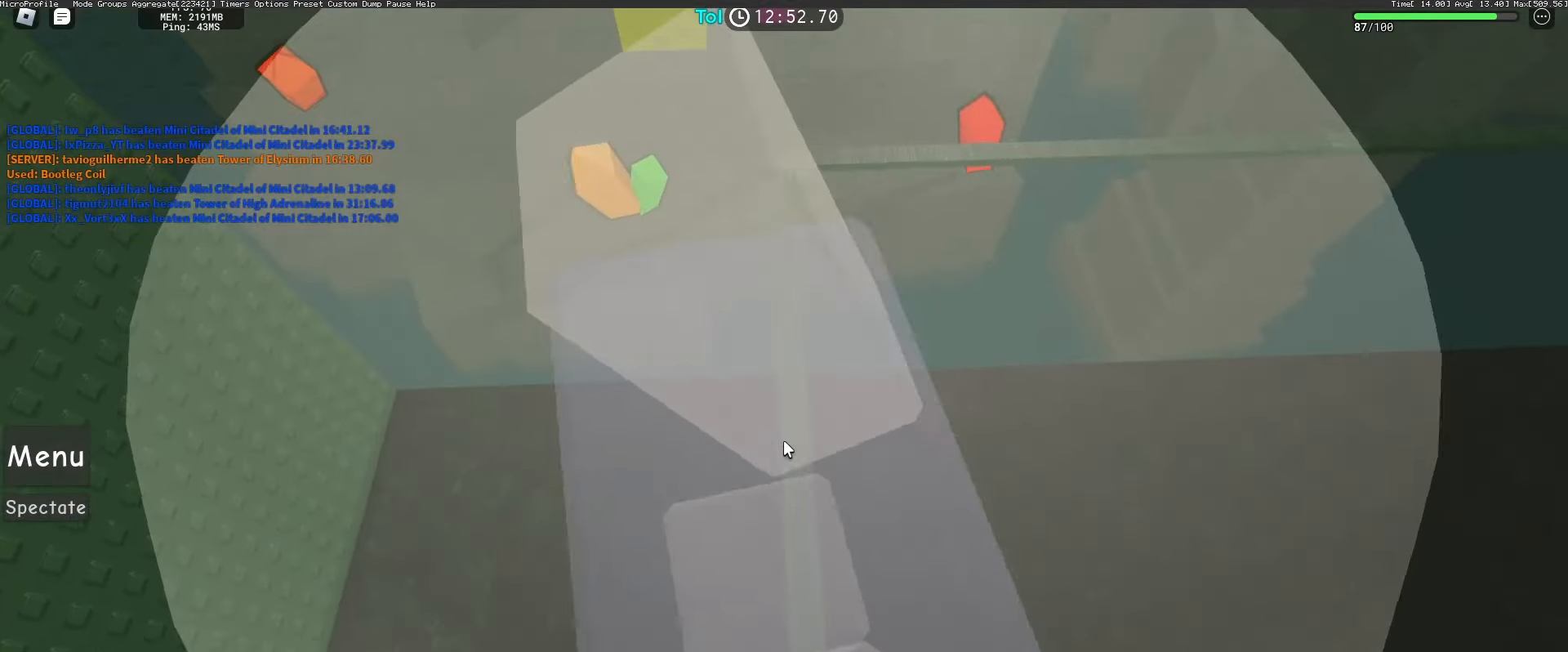
{"keys": ["w"], "mouse": ["right"], "events": [[67, "space", "down"], [167, "mouse_wheel", "down"], [183, "w", "up"], [233, "space", "up"], [317, "mouse_wheel", "up"], [433, "w", "down"]]}
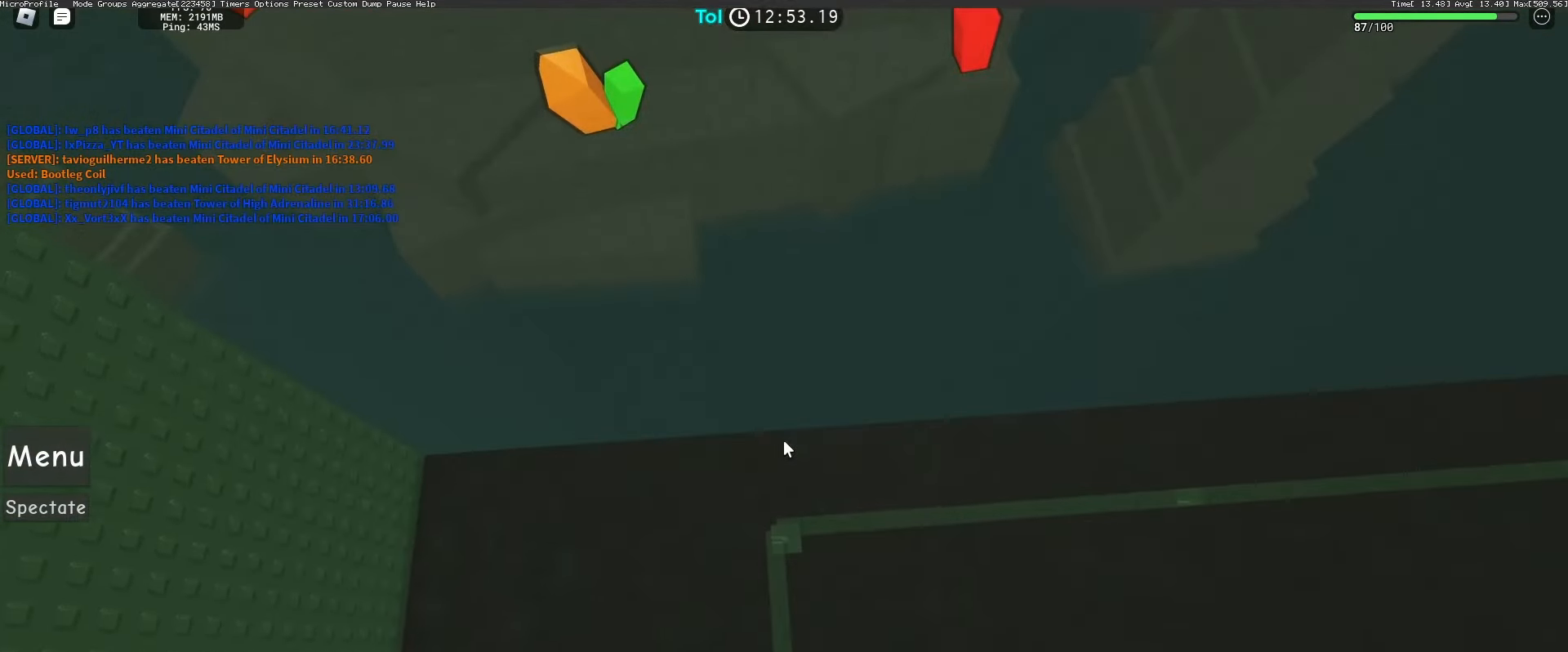
{"keys": [], "mouse": ["right"], "events": [[67, "w", "up"]]}
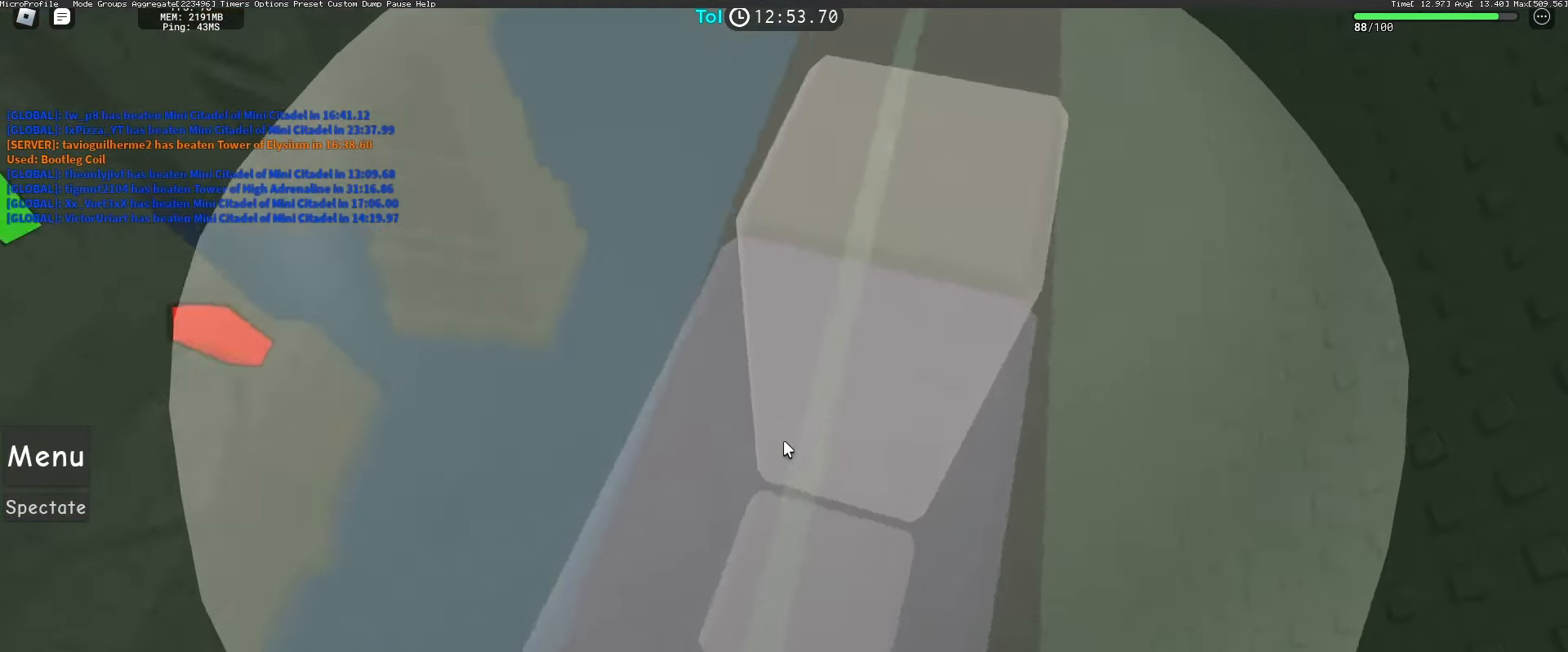
{"keys": ["space", "w"], "mouse": ["right"], "events": [[400, "w", "down"], [467, "space", "down"]]}
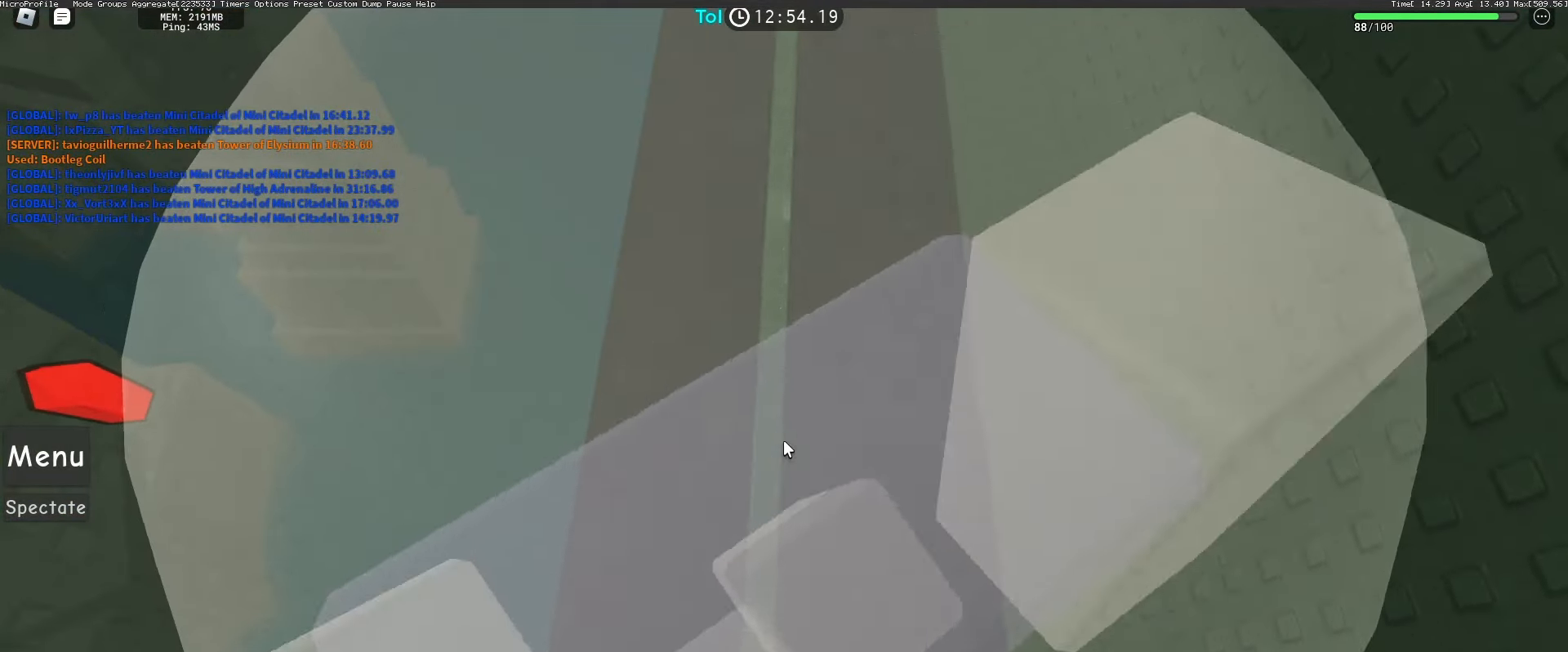
{"keys": [], "mouse": ["right"], "events": [[33, "mouse_wheel", "down"], [83, "w", "up"], [117, "space", "up"], [150, "mouse_wheel", "up"], [267, "w", "down"], [467, "w", "up"]]}
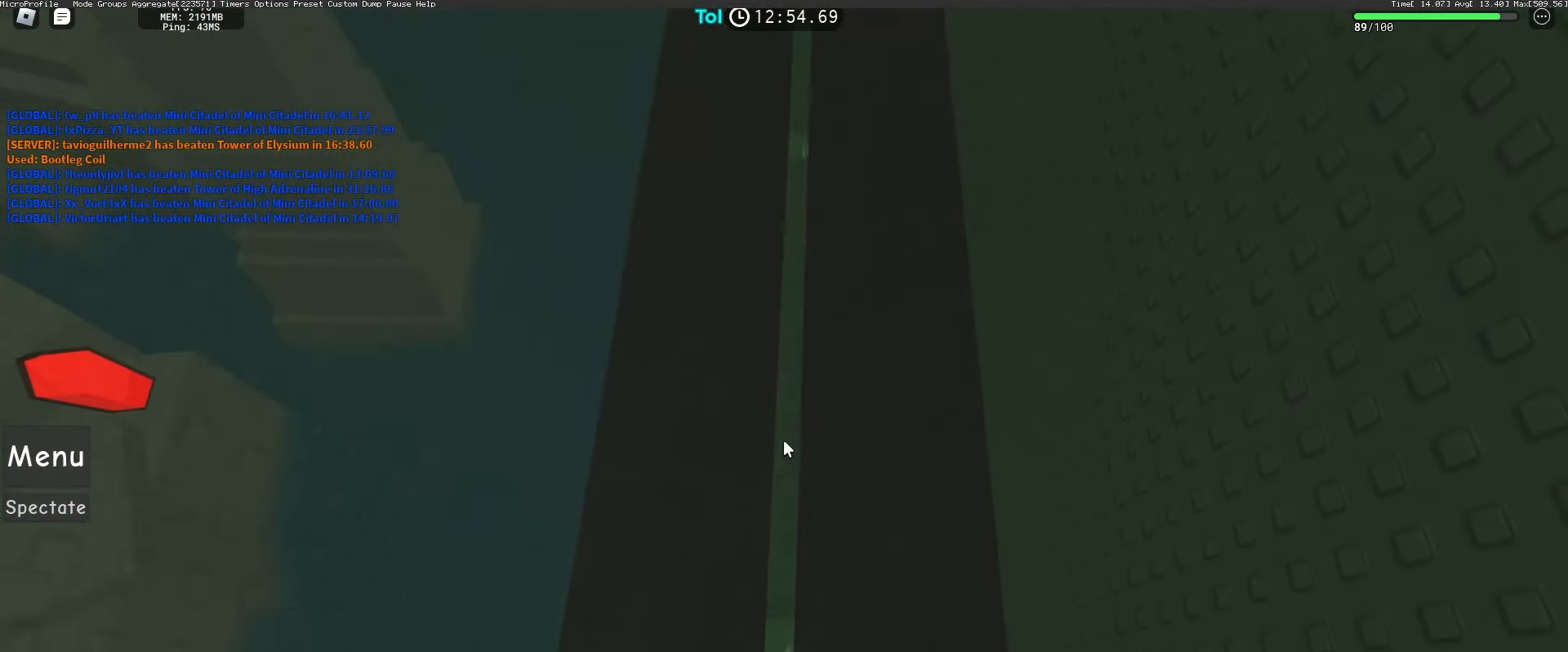
{"keys": [], "mouse": ["right"], "events": [[167, "w", "down"], [267, "space", "down"], [367, "w", "up"], [400, "space", "up"]]}
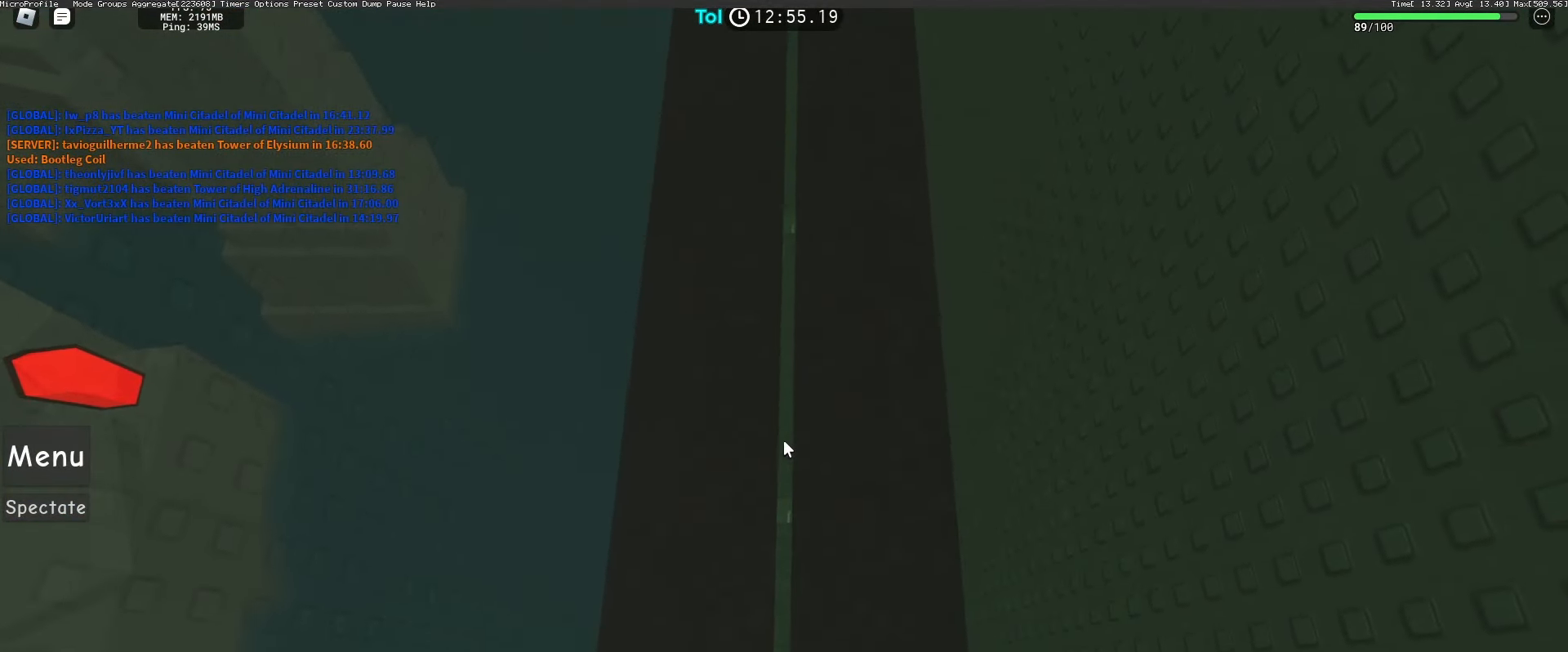
{"keys": ["w"], "mouse": ["right"], "events": [[67, "w", "down"], [283, "w", "up"], [483, "w", "down"]]}
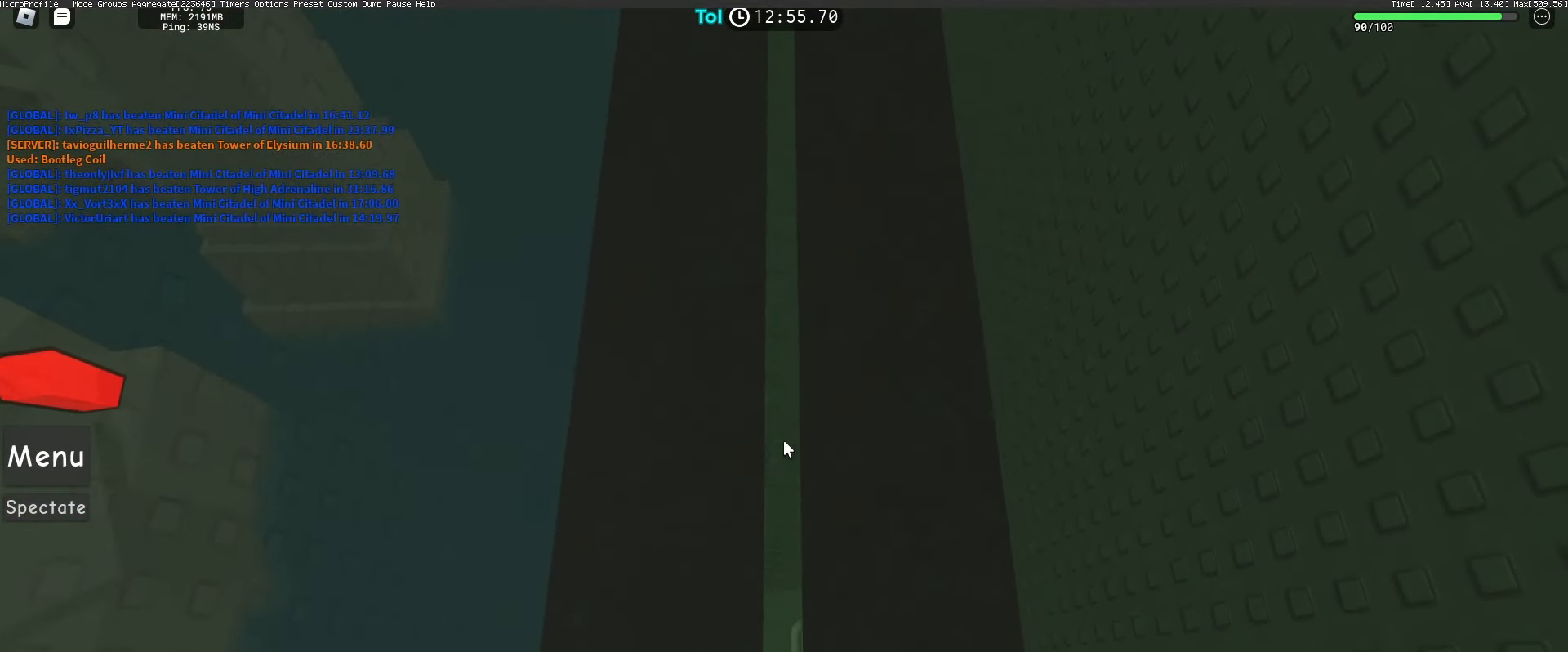
{"keys": ["w"], "mouse": ["right"], "events": [[83, "space", "down"], [200, "space", "up"], [217, "w", "up"], [383, "w", "down"]]}
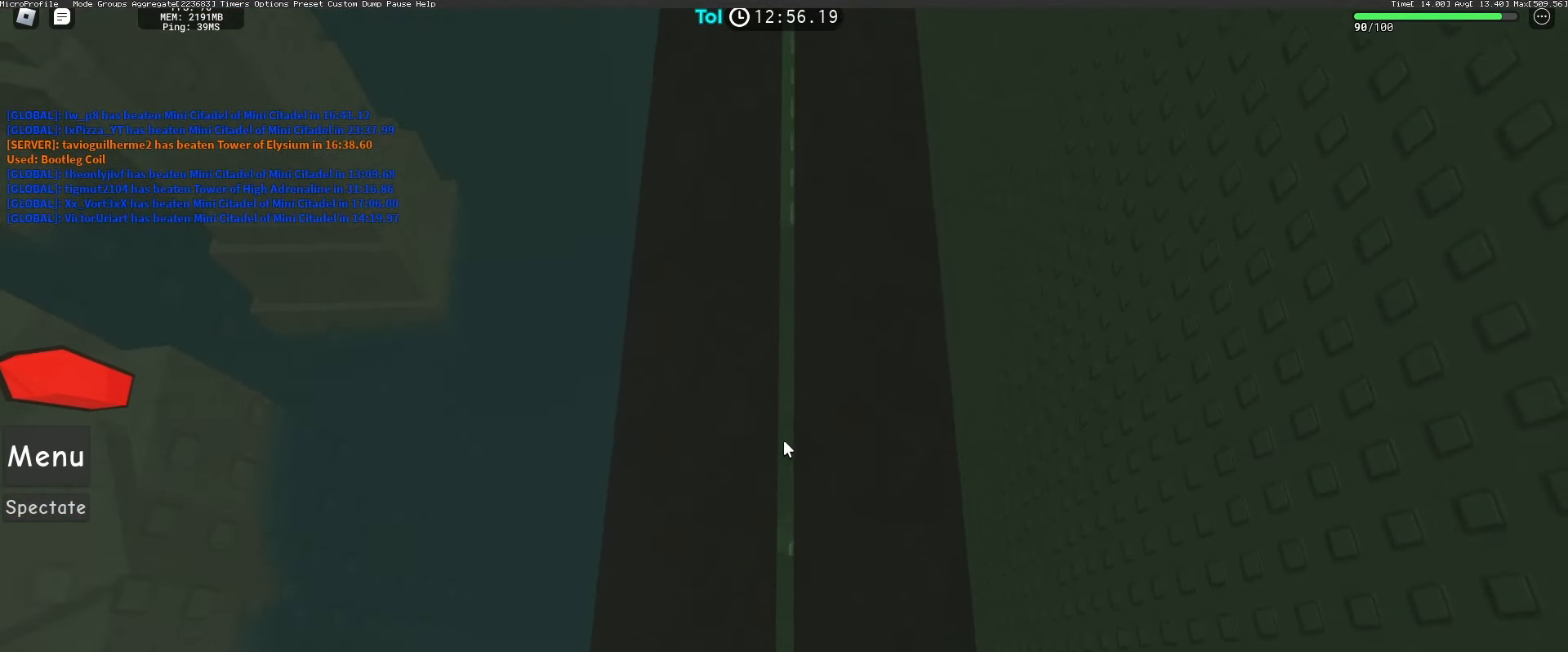
{"keys": ["space"], "mouse": ["right"], "events": [[117, "w", "up"], [267, "w", "down"], [350, "space", "down"], [450, "w", "up"]]}
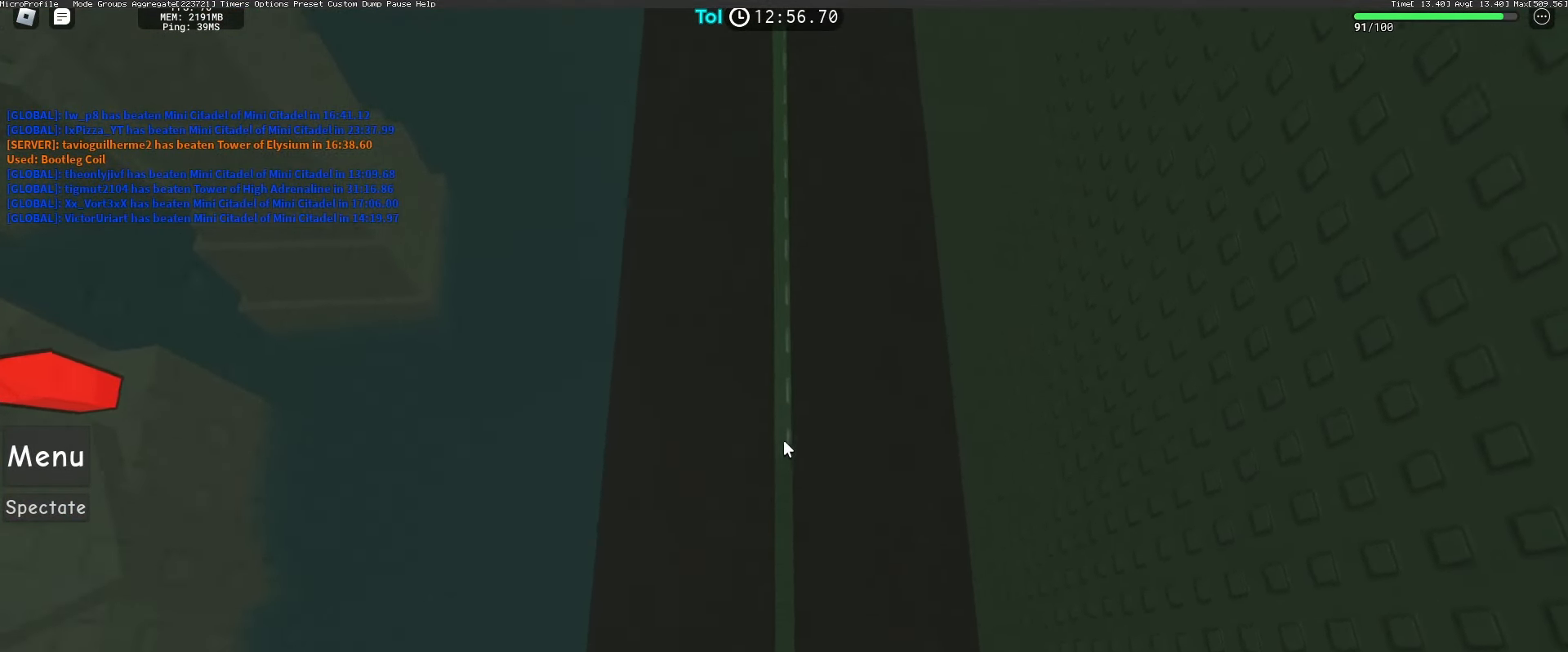
{"keys": ["space", "w"], "mouse": ["right"], "events": [[17, "space", "up"], [17, "w", "down"], [433, "space", "down"]]}
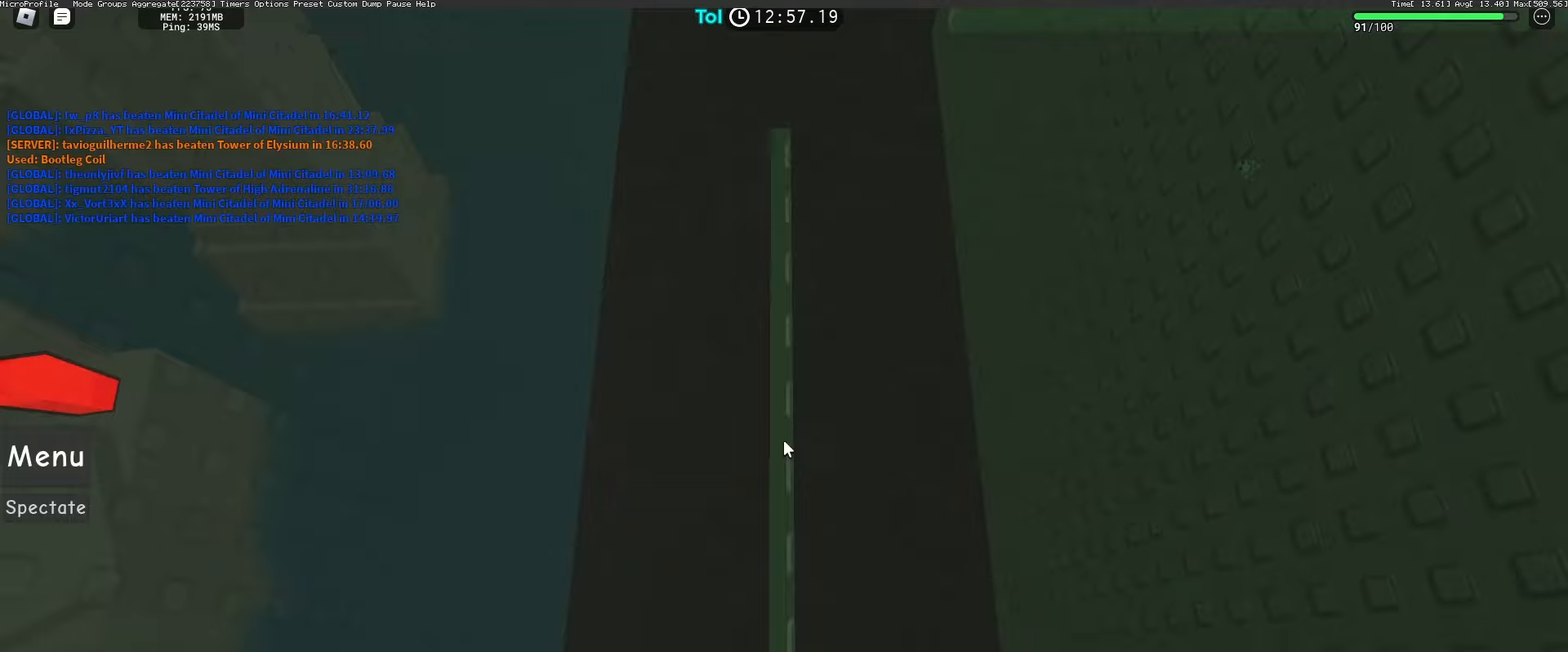
{"keys": ["w"], "mouse": ["right"], "events": [[83, "space", "up"], [100, "w", "up"], [200, "w", "down"], [400, "w", "up"], [483, "w", "down"]]}
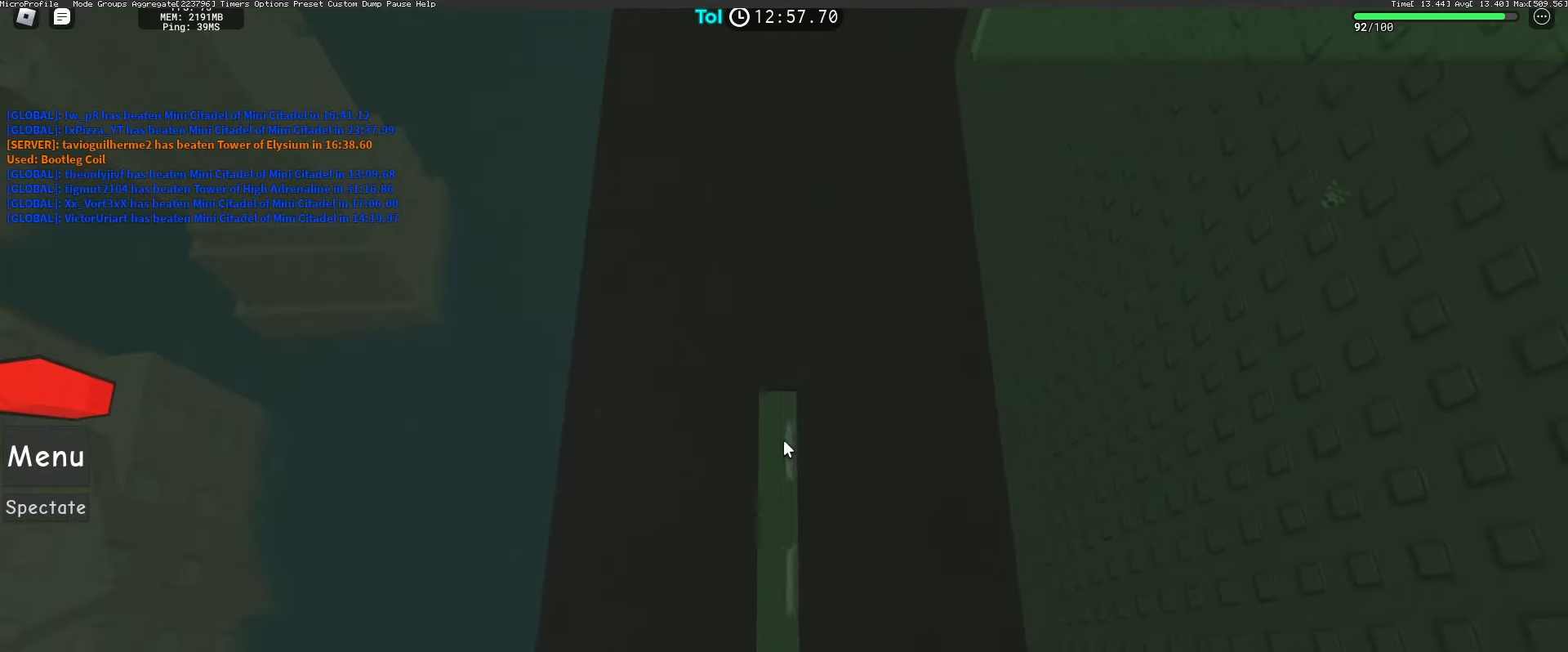
{"keys": ["w"], "mouse": ["right"], "events": [[100, "space", "down"], [267, "space", "up"]]}
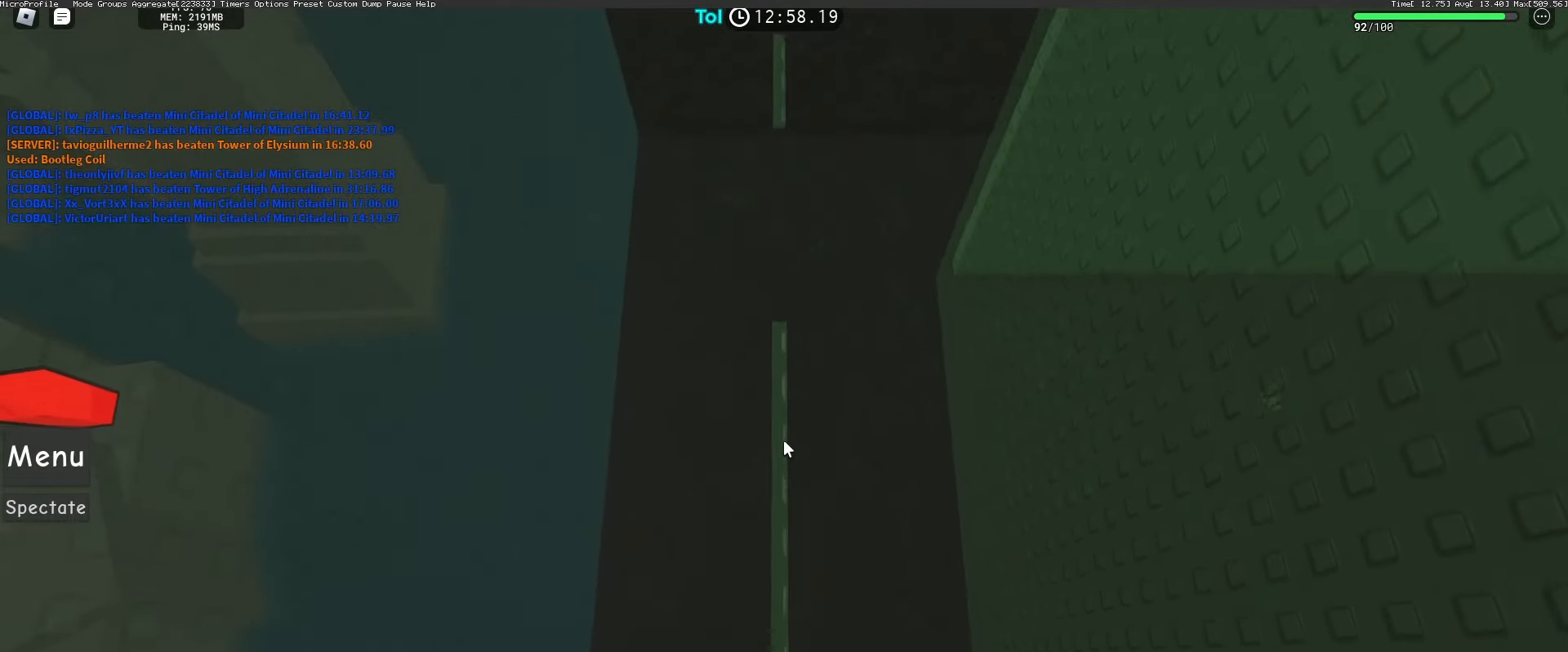
{"keys": ["space", "w"], "mouse": ["right"], "events": [[250, "w", "up"], [317, "w", "down"], [450, "space", "down"]]}
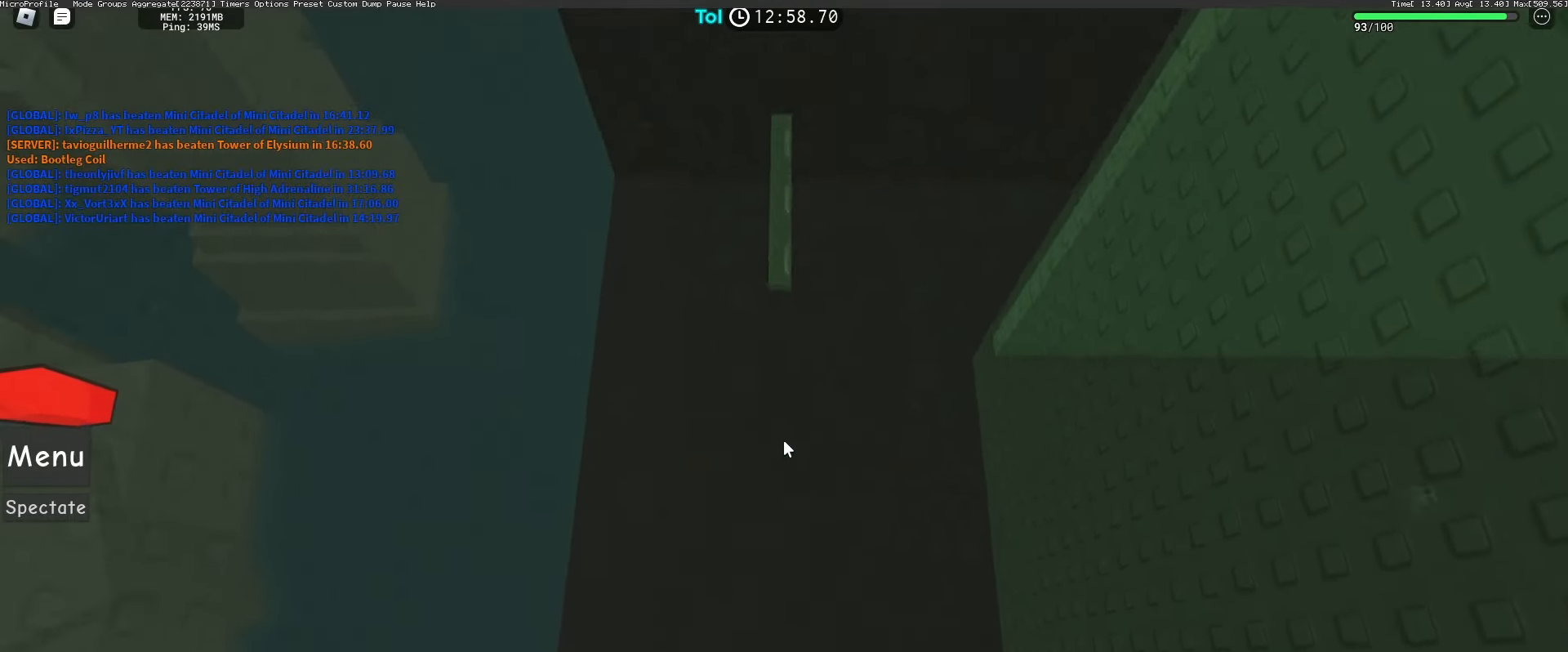
{"keys": [], "mouse": ["right"], "events": [[117, "space", "up"], [367, "w", "up"]]}
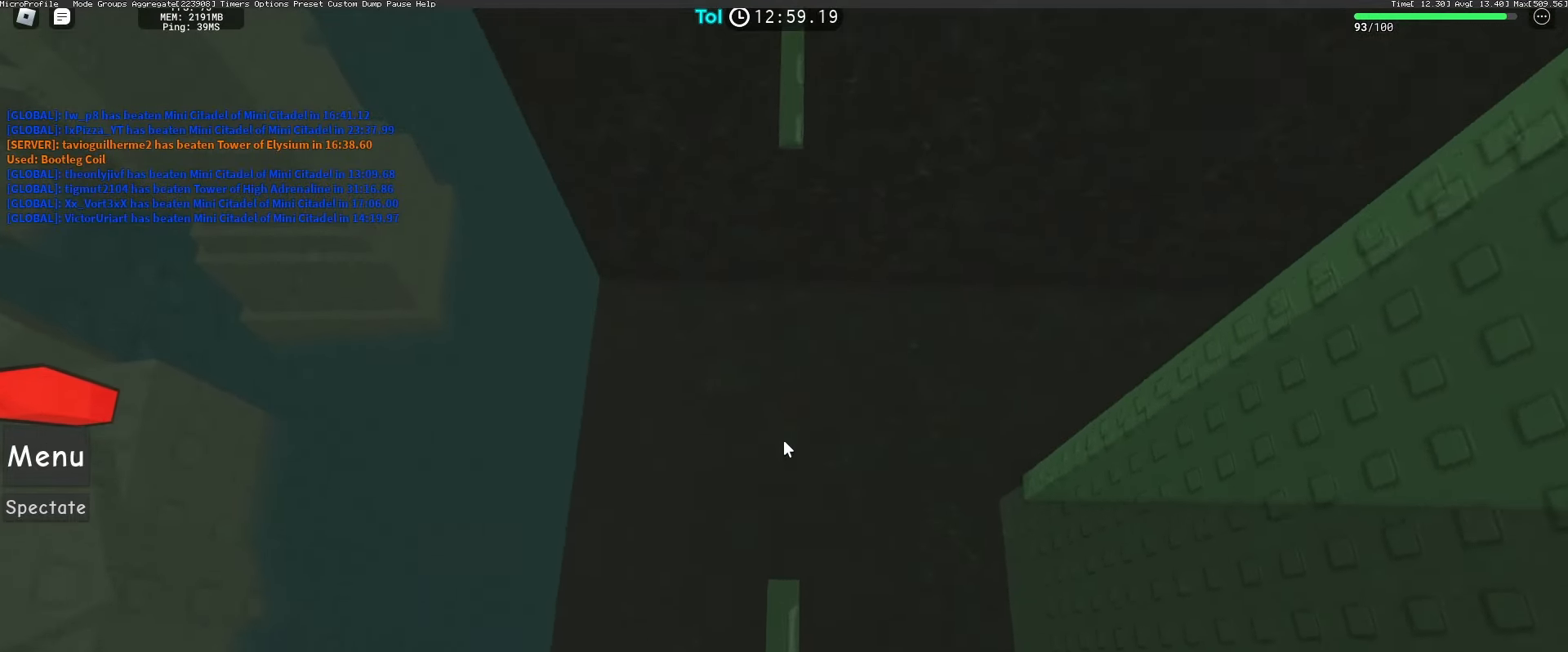
{"keys": ["w"], "mouse": ["right"], "events": [[50, "w", "down"], [117, "space", "down"], [283, "space", "up"], [350, "w", "up"], [483, "w", "down"]]}
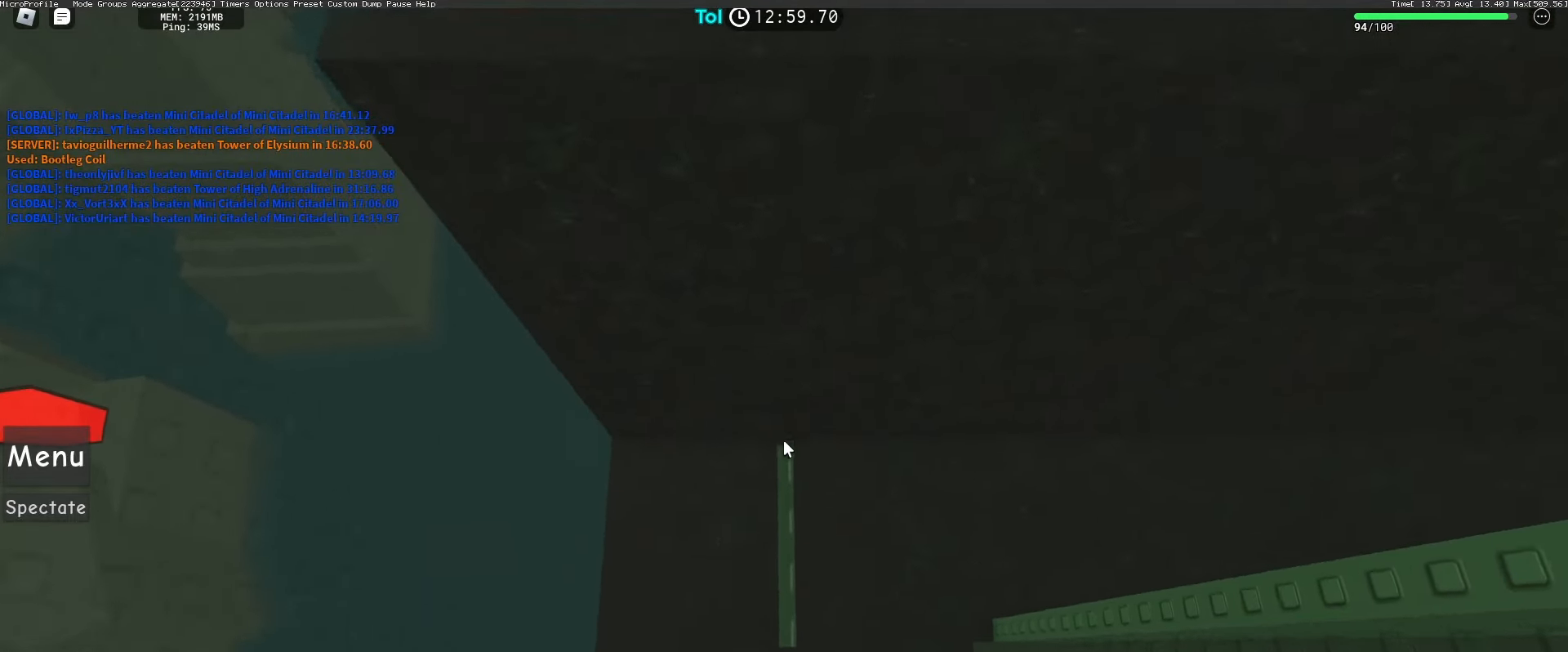
{"keys": ["w"], "mouse": ["right"], "events": [[17, "mouse_wheel", "down"], [133, "mouse_wheel", "up"], [250, "space", "down"], [417, "space", "up"]]}
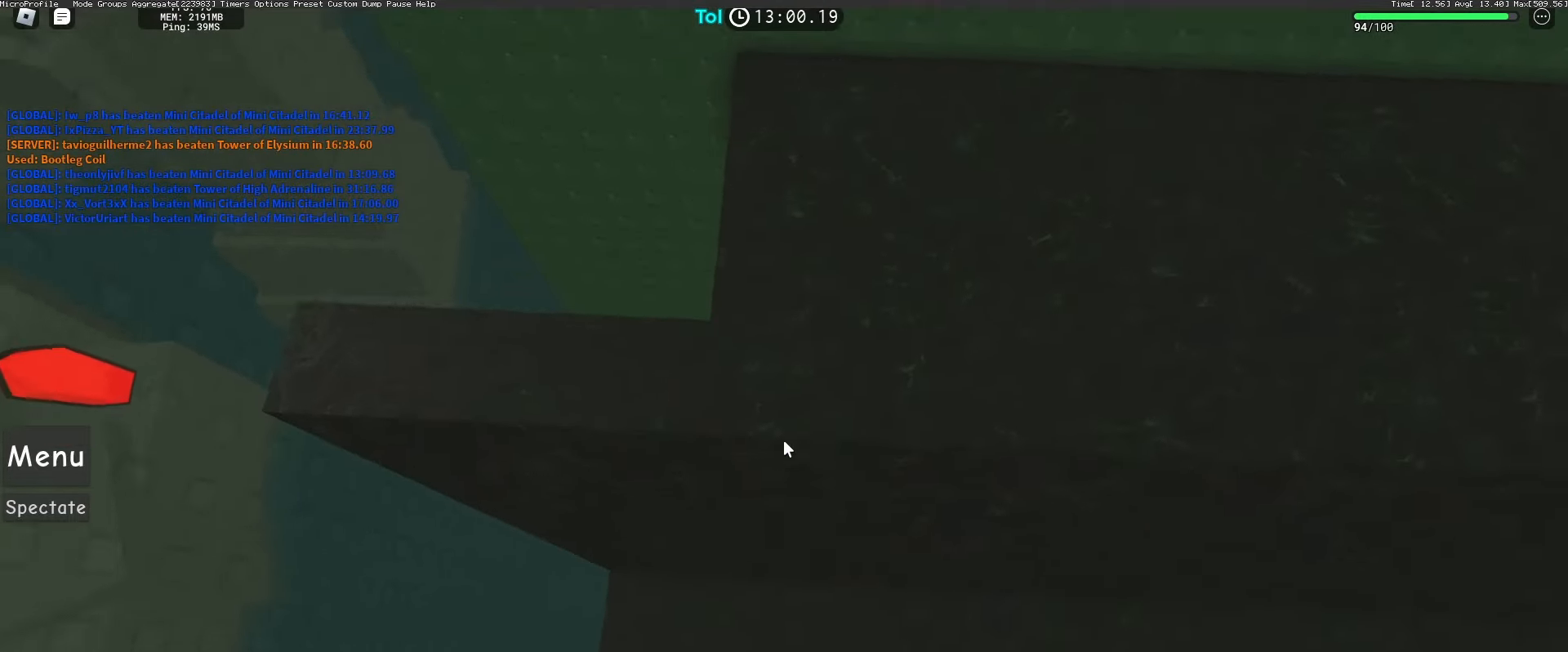
{"keys": ["d"], "mouse": ["right"], "events": [[217, "space", "down"], [233, "d", "down"], [350, "w", "up"], [483, "space", "up"]]}
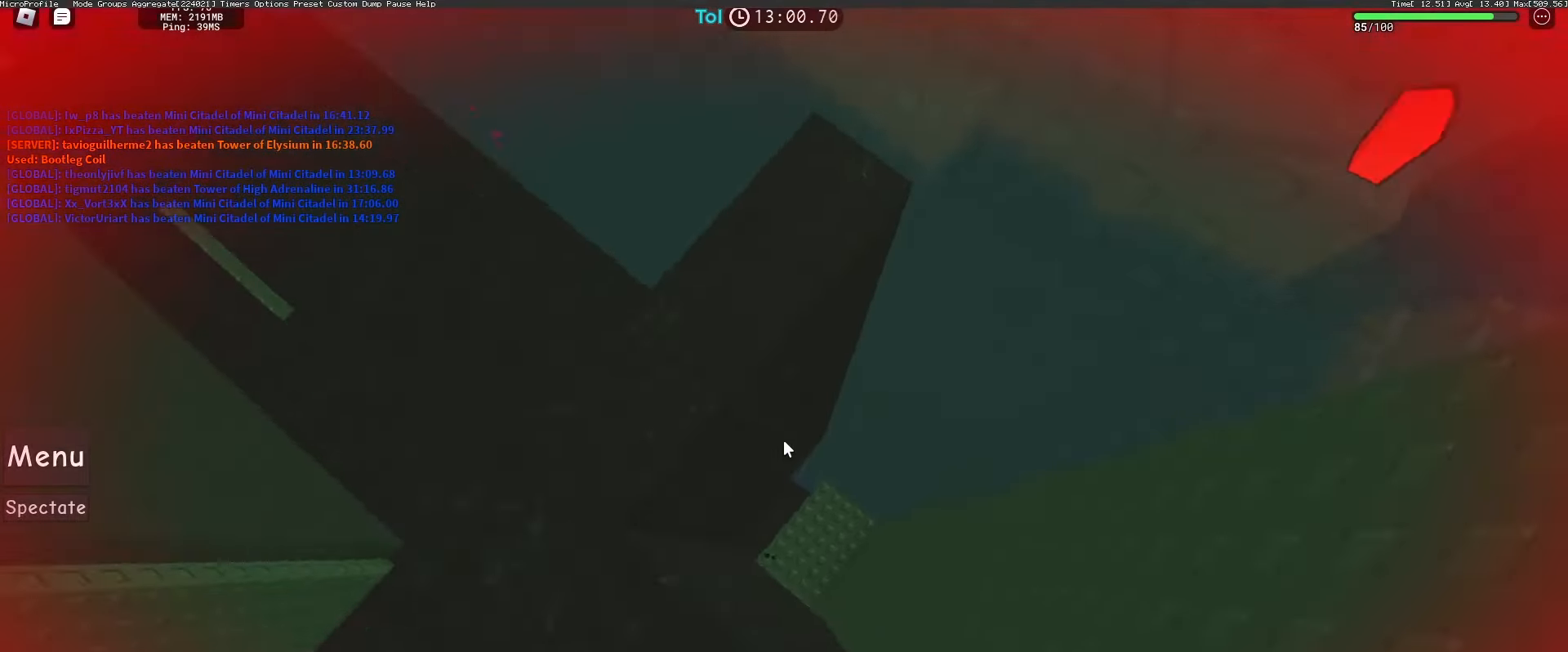
{"keys": [], "mouse": ["right"], "events": [[167, "d", "up"], [283, "shift", "down"], [400, "shift", "up"]]}
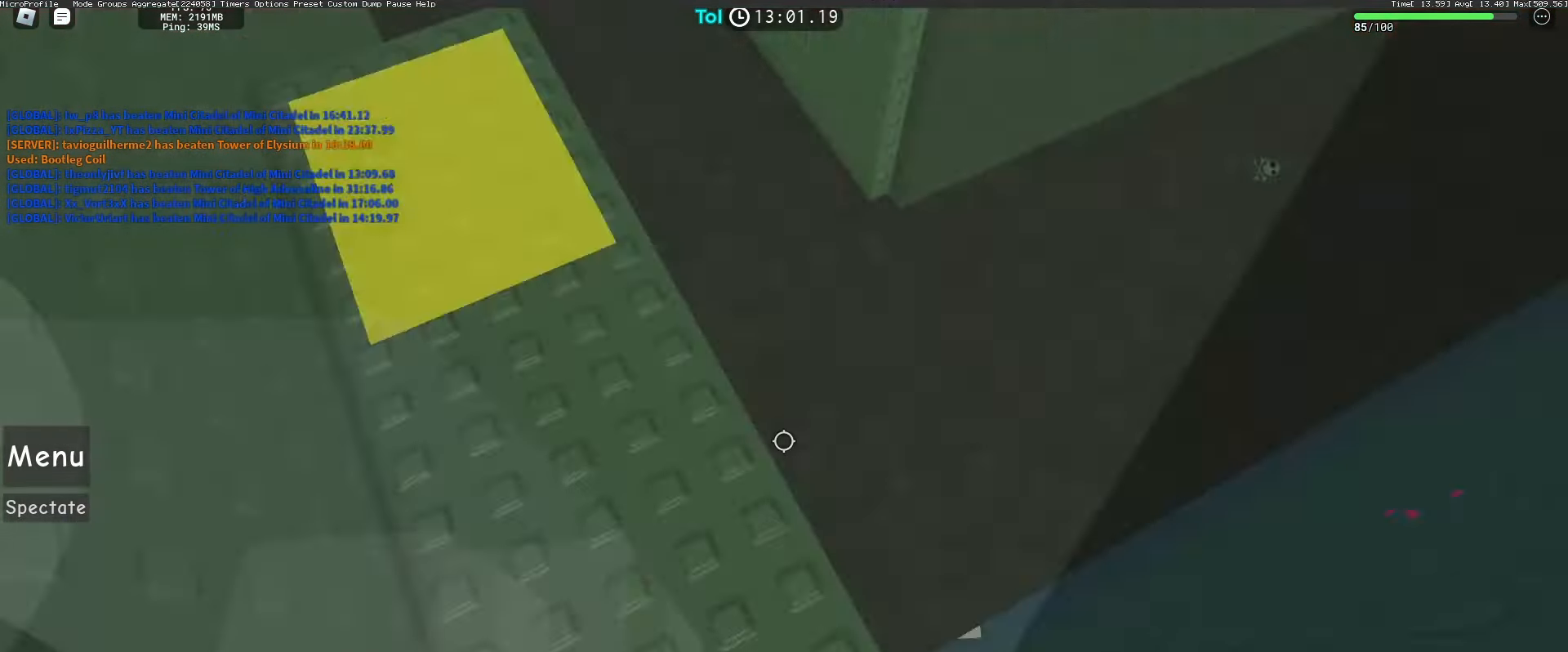
{"keys": ["d", "w"], "mouse": ["right"], "events": [[33, "mouse_wheel", "down"], [133, "mouse_wheel", "up"], [317, "mouse_wheel", "down"], [317, "w", "down"], [333, "d", "down"], [433, "mouse_wheel", "up"]]}
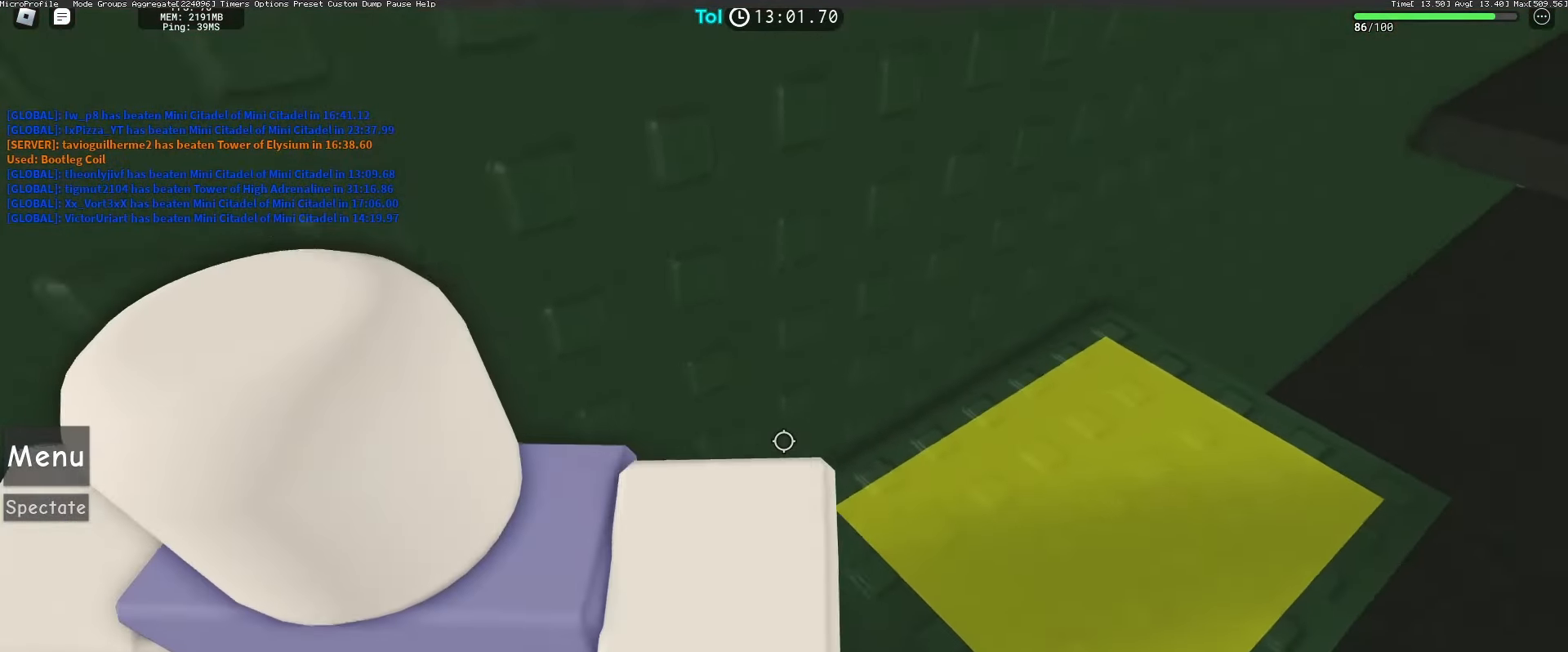
{"keys": [], "mouse": ["right"], "events": [[217, "w", "up"], [250, "d", "up"], [267, "mouse_wheel", "down"], [350, "mouse_wheel", "up"]]}
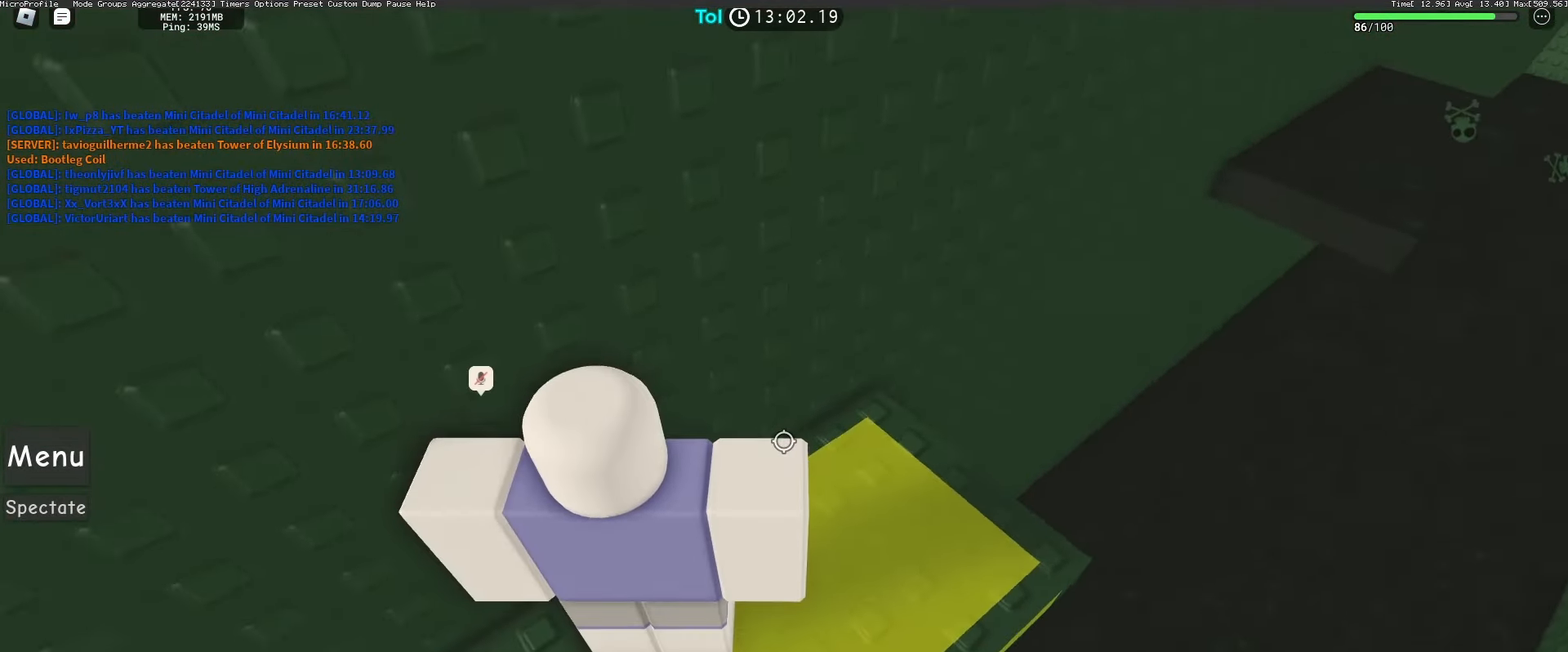
{"keys": [], "mouse": ["right"], "events": []}
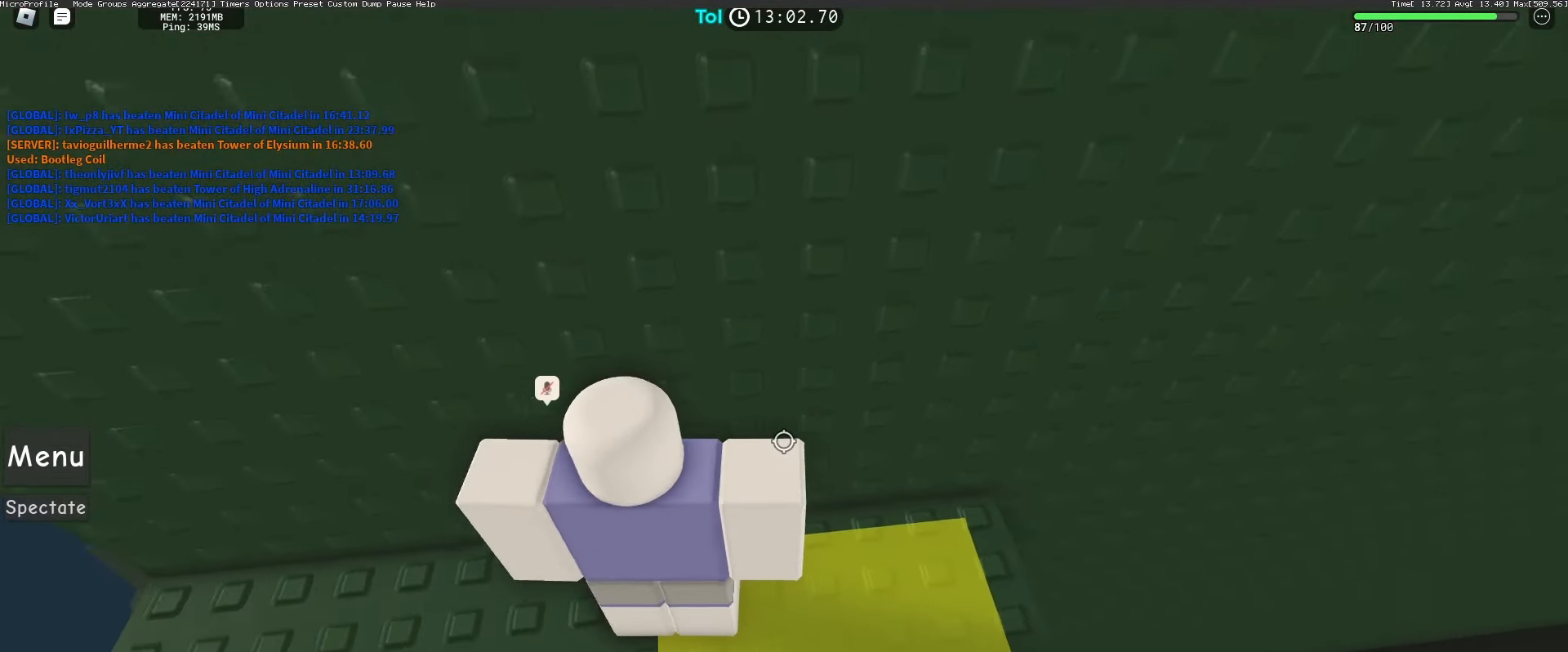
{"keys": ["d"], "mouse": ["right"], "events": [[50, "d", "down"], [183, "a", "down"], [183, "d", "up"], [350, "a", "up"], [400, "d", "down"]]}
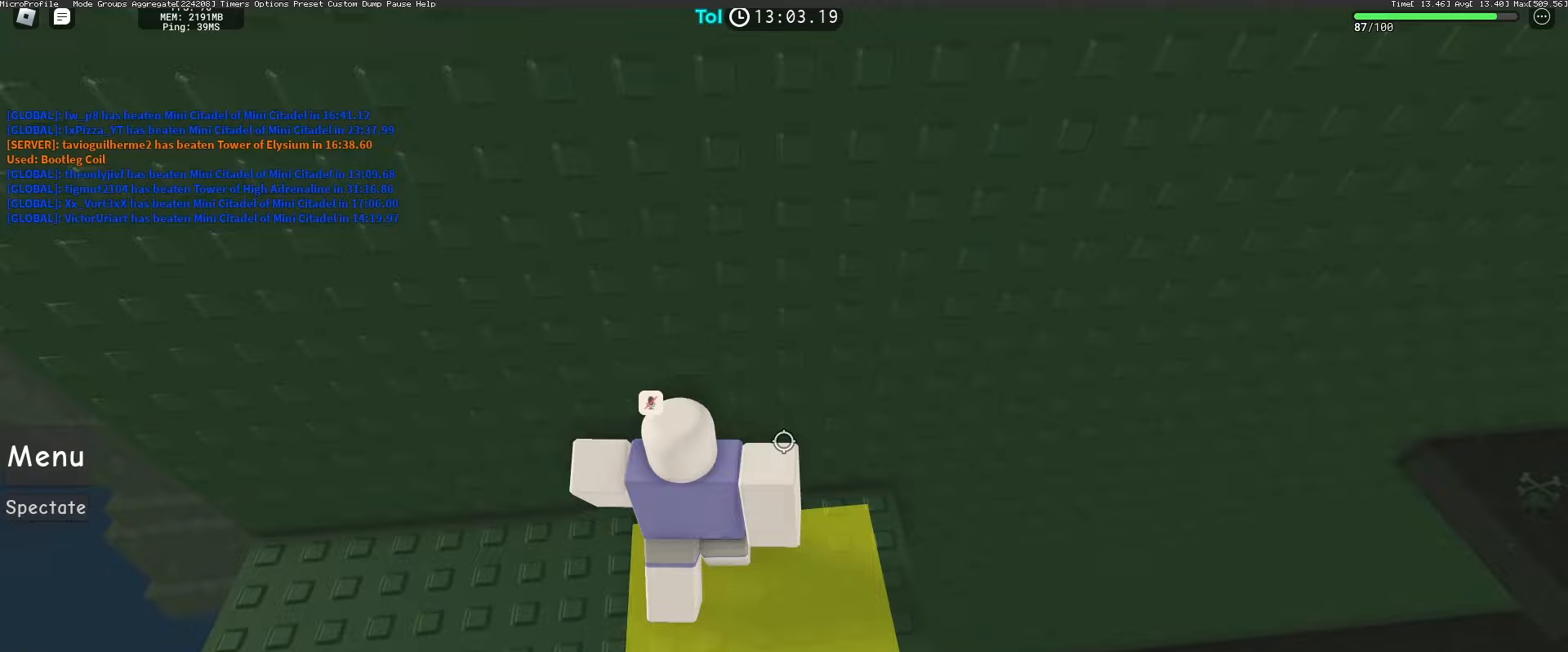
{"keys": [], "mouse": ["right"], "events": [[33, "d", "up"], [133, "a", "down"], [300, "a", "up"]]}
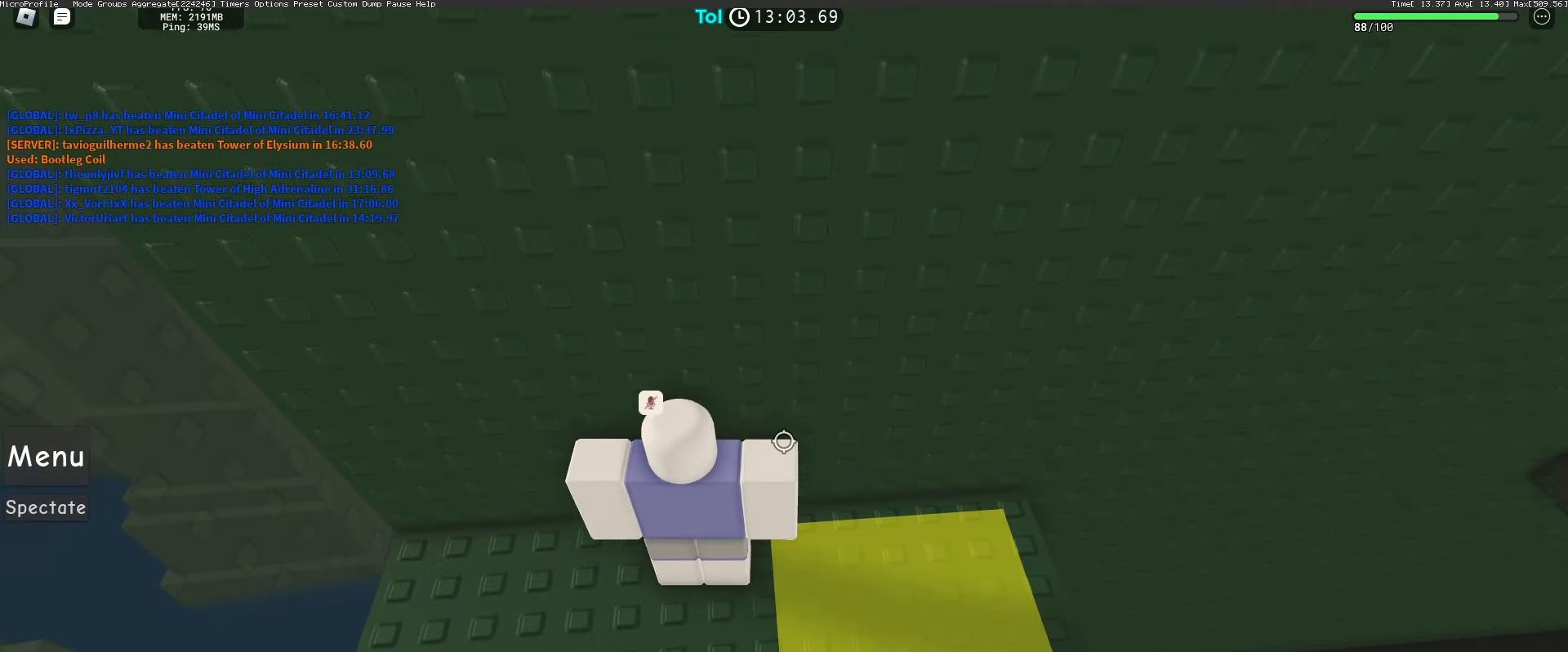
{"keys": ["d", "space"], "mouse": ["right"], "events": [[33, "d", "down"], [383, "space", "down"]]}